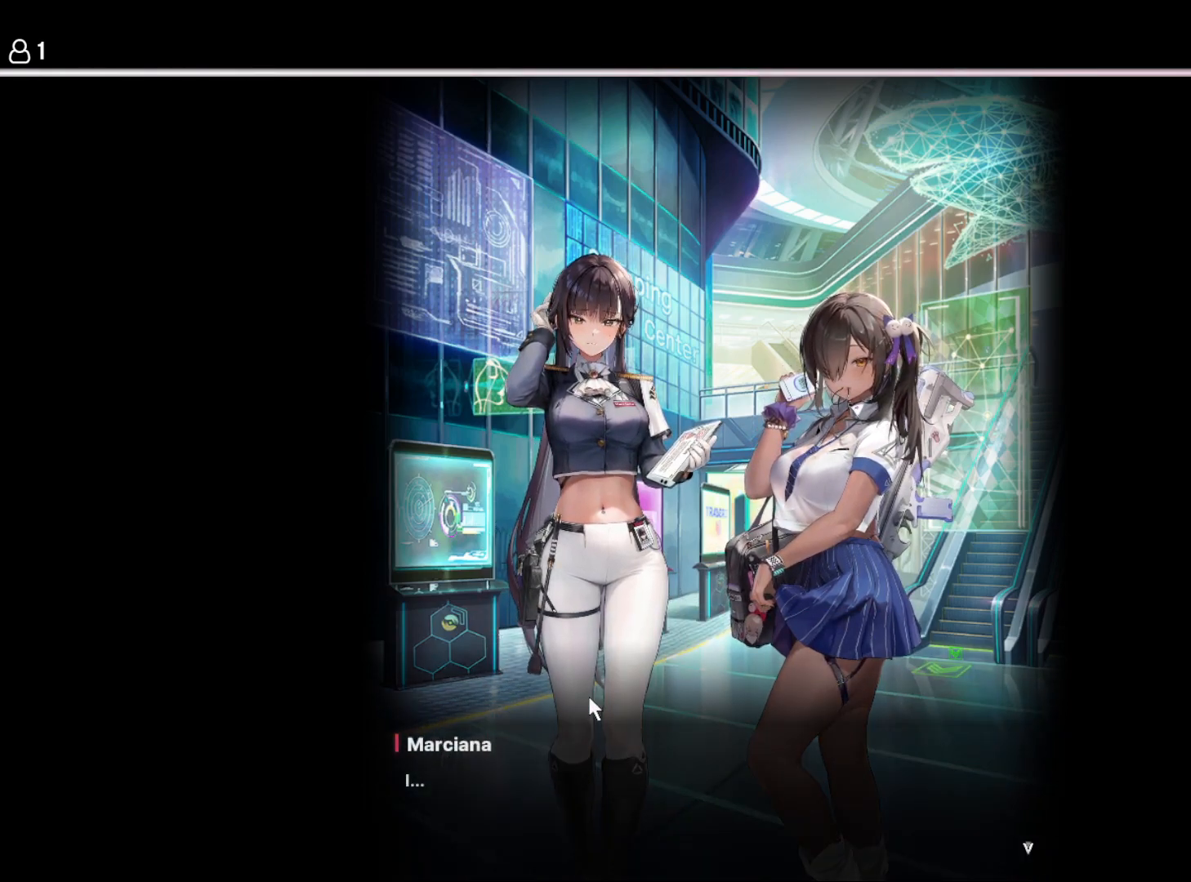
Gameplay with keyboard and mouse; each line is a JSON object with the keys held at the frame after it. "events" lists presses ("down") and releases ("up") of "1", "2", "3", "4", "5", "6", "a", "d", "e", "q", "r", "s", "space" and "w" between this image and that frame as [ms after this image, input, new state], when the widget could be followed in between. No other keys are recorded. Mouse buttons are not recorded. Not read: mouse_move.
{"keys": [], "events": [[34, "space", "down"], [150, "space", "up"]]}
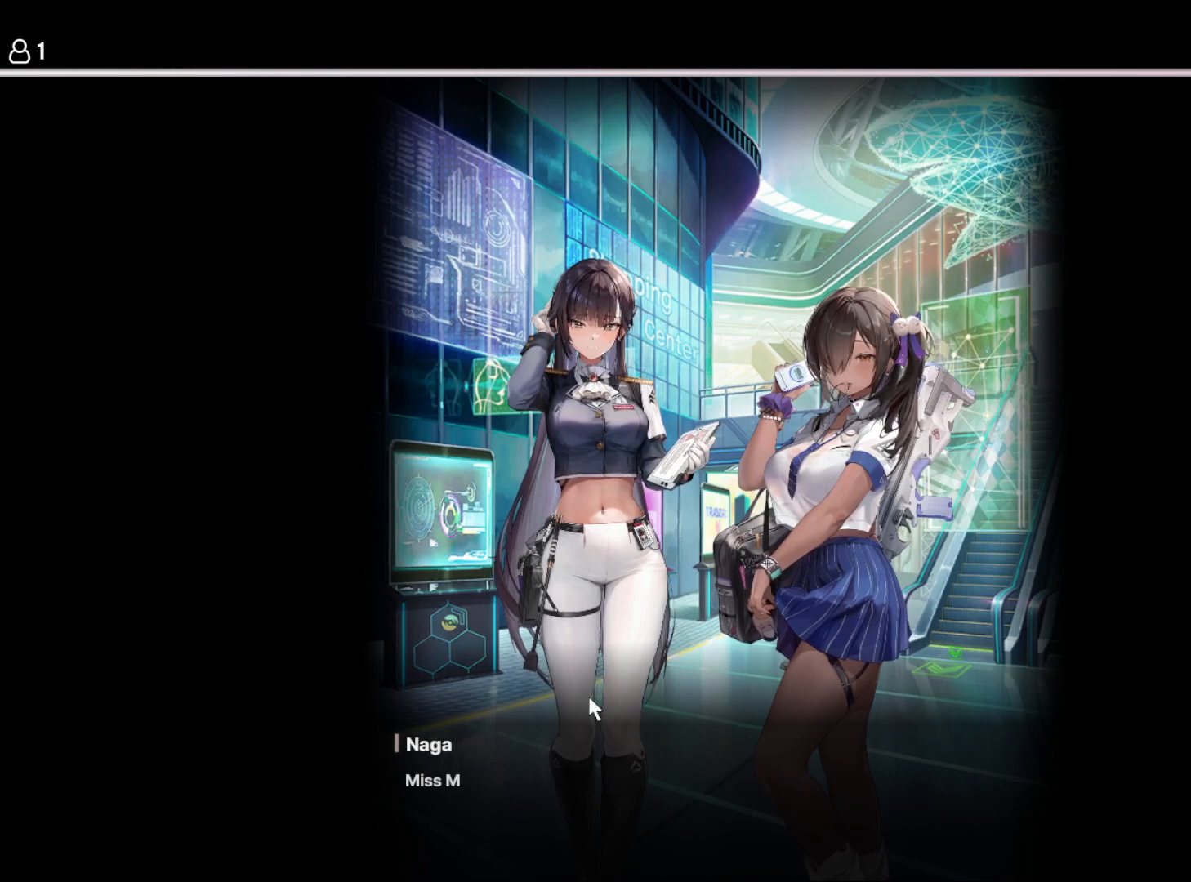
{"keys": [], "events": [[84, "space", "down"], [200, "space", "up"]]}
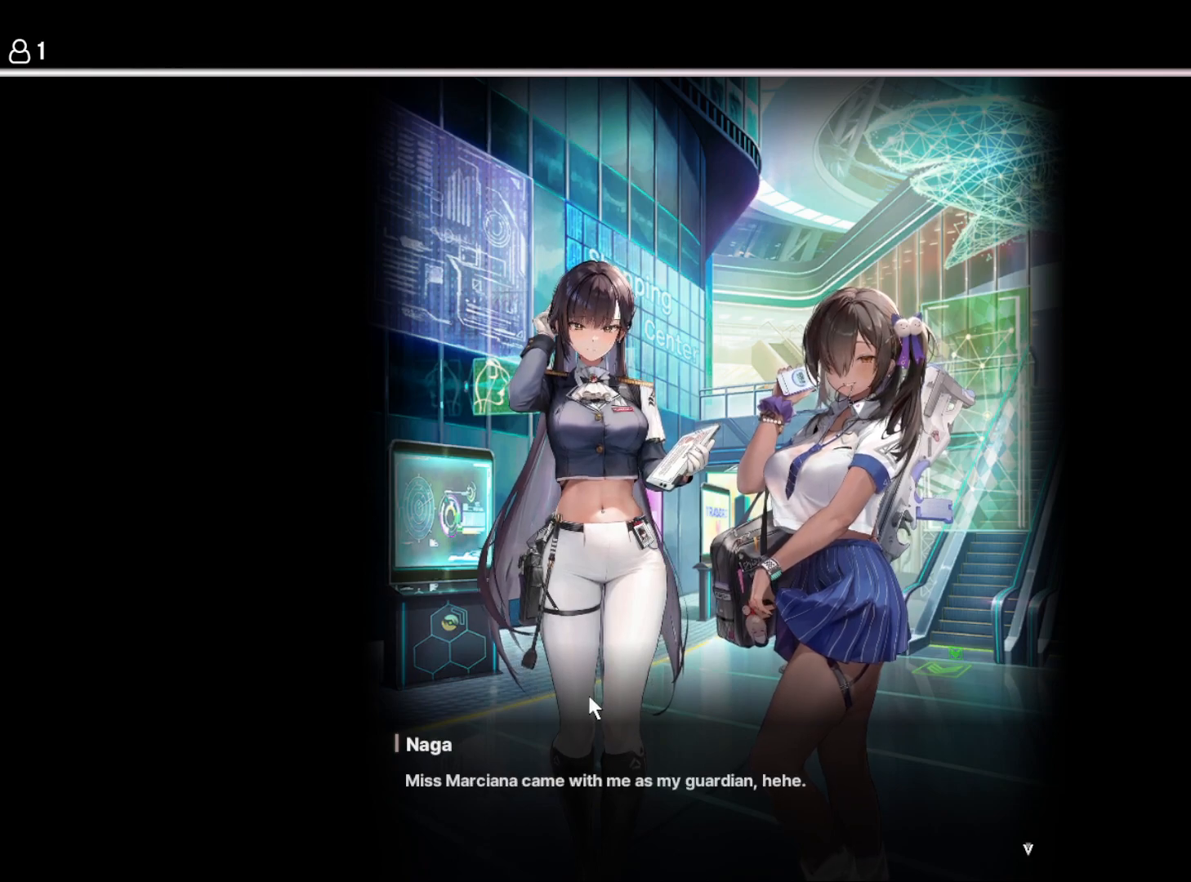
{"keys": [], "events": []}
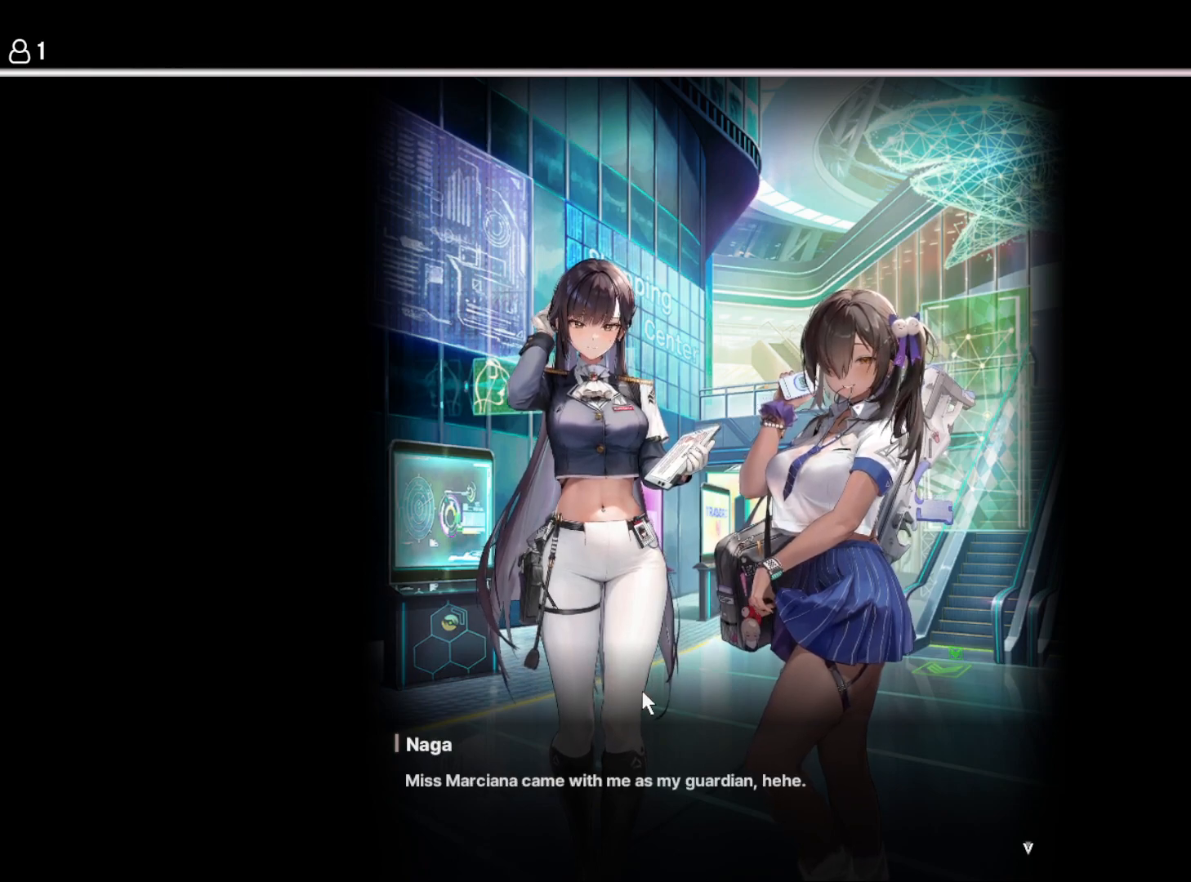
{"keys": [], "events": []}
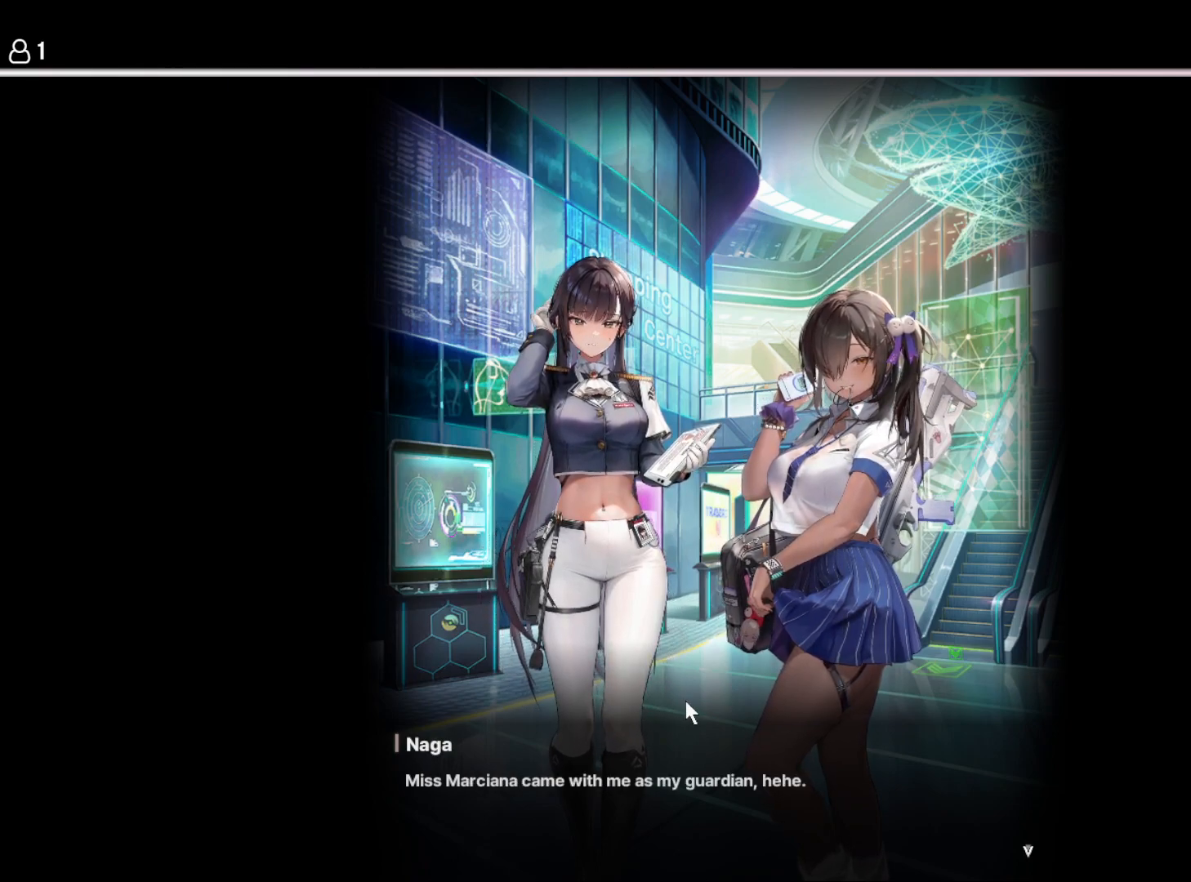
{"keys": [], "events": []}
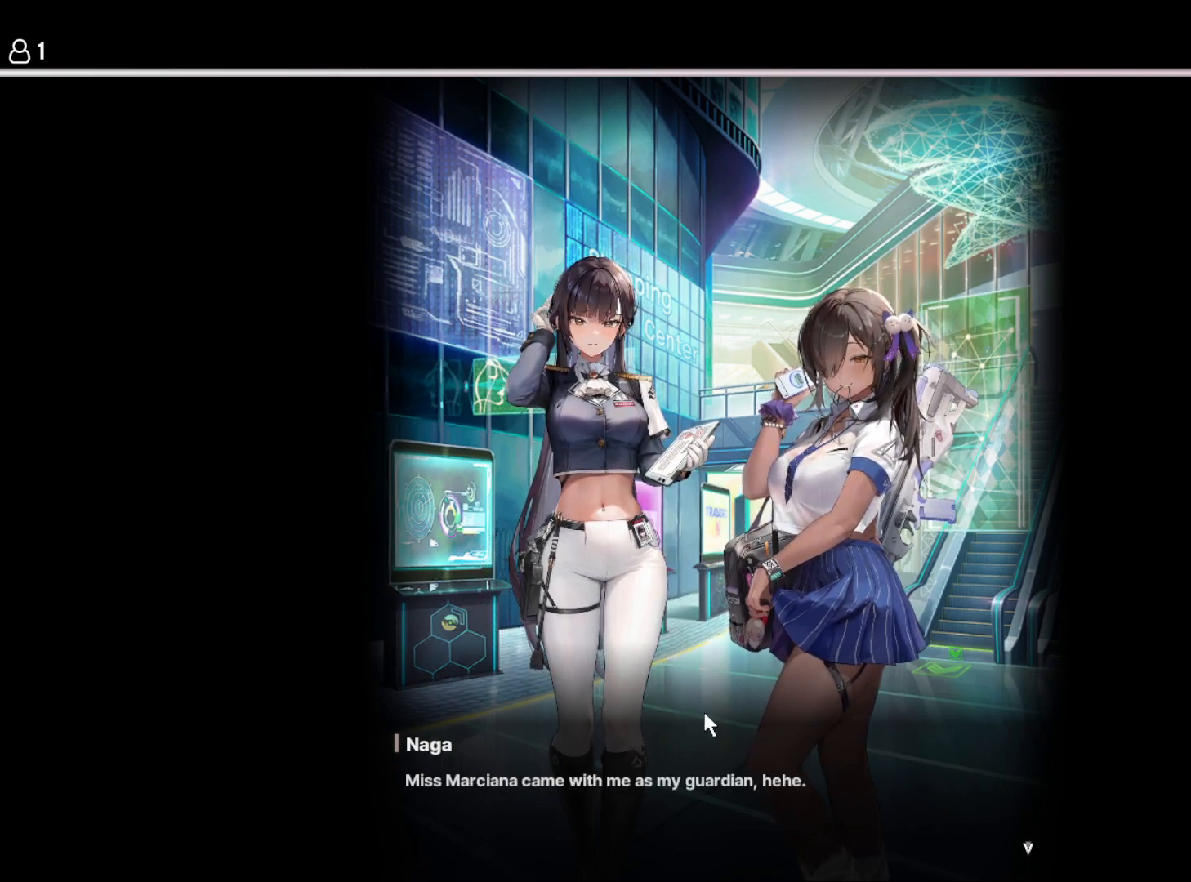
{"keys": [], "events": []}
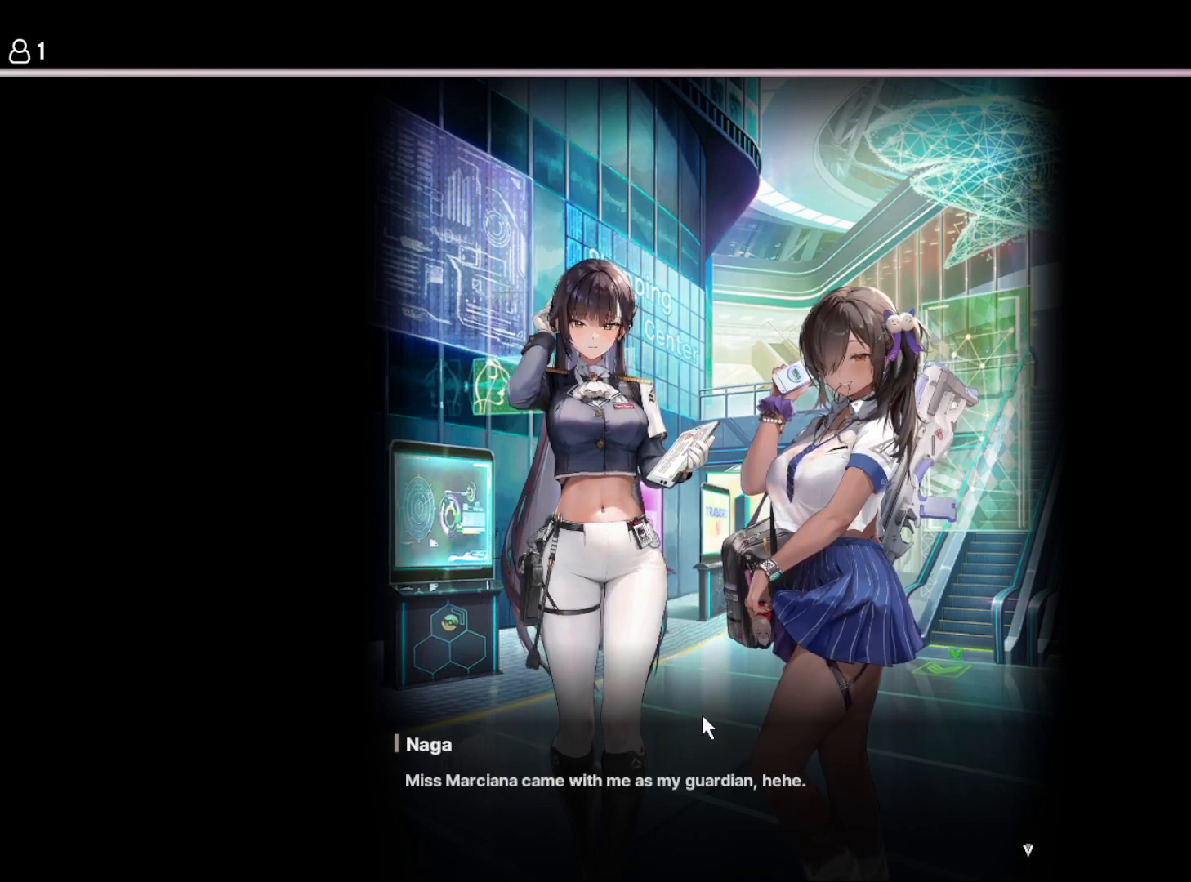
{"keys": [], "events": [[117, "space", "down"], [250, "space", "up"]]}
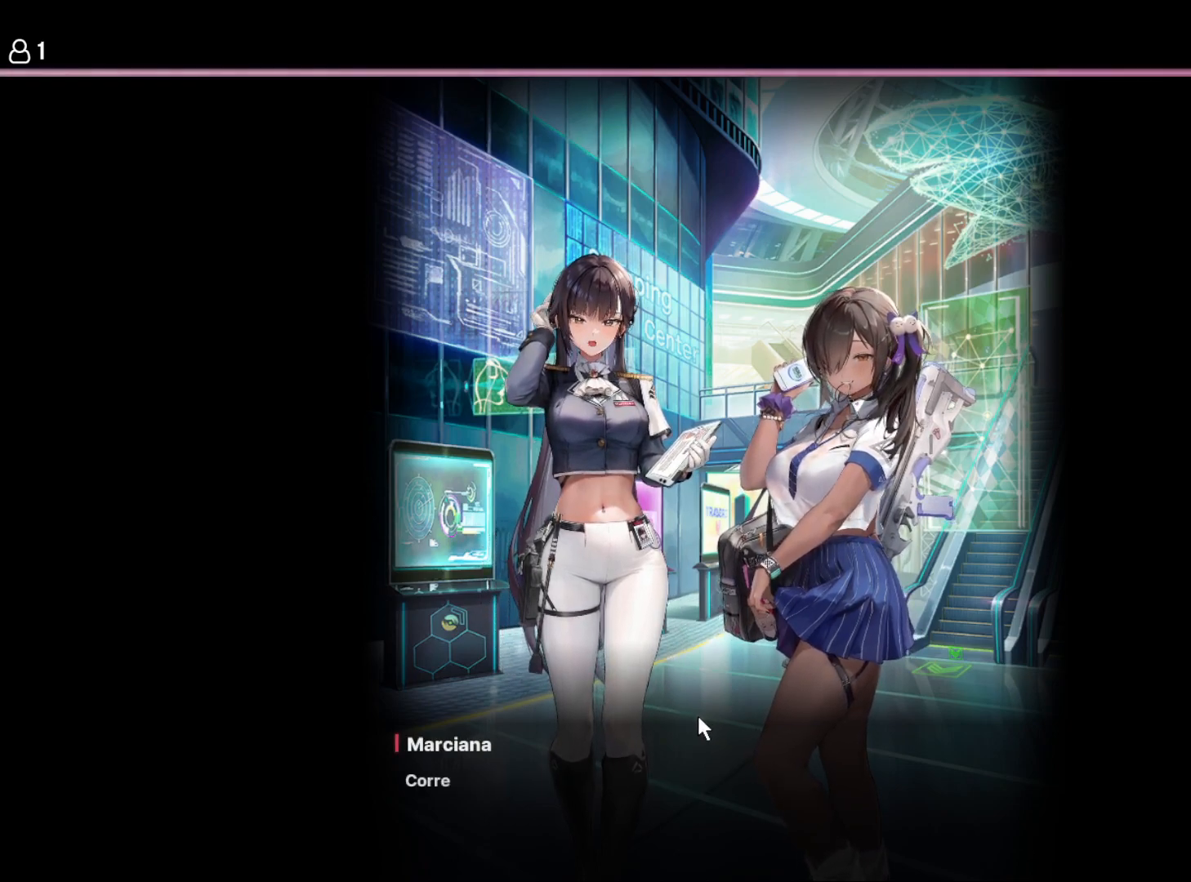
{"keys": [], "events": [[34, "space", "down"], [134, "space", "up"]]}
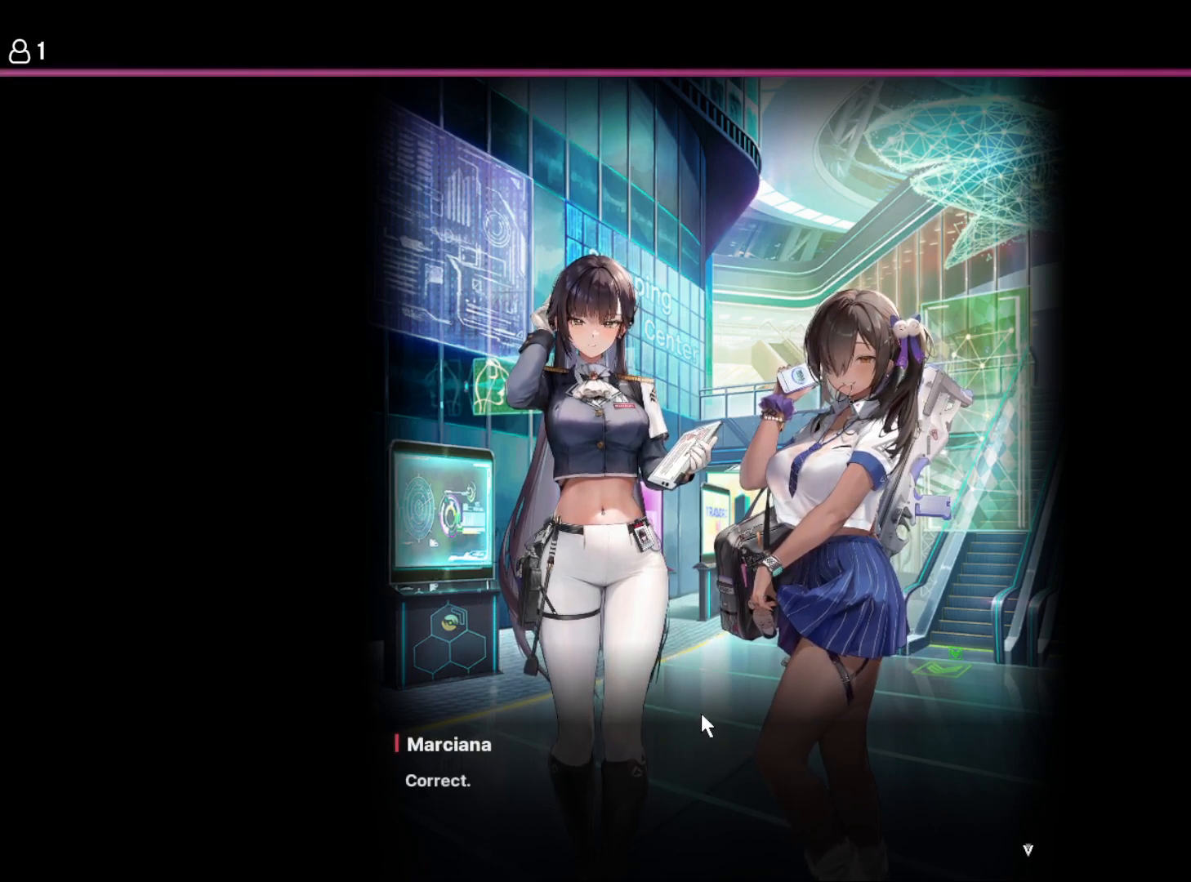
{"keys": [], "events": [[350, "space", "down"], [500, "space", "up"]]}
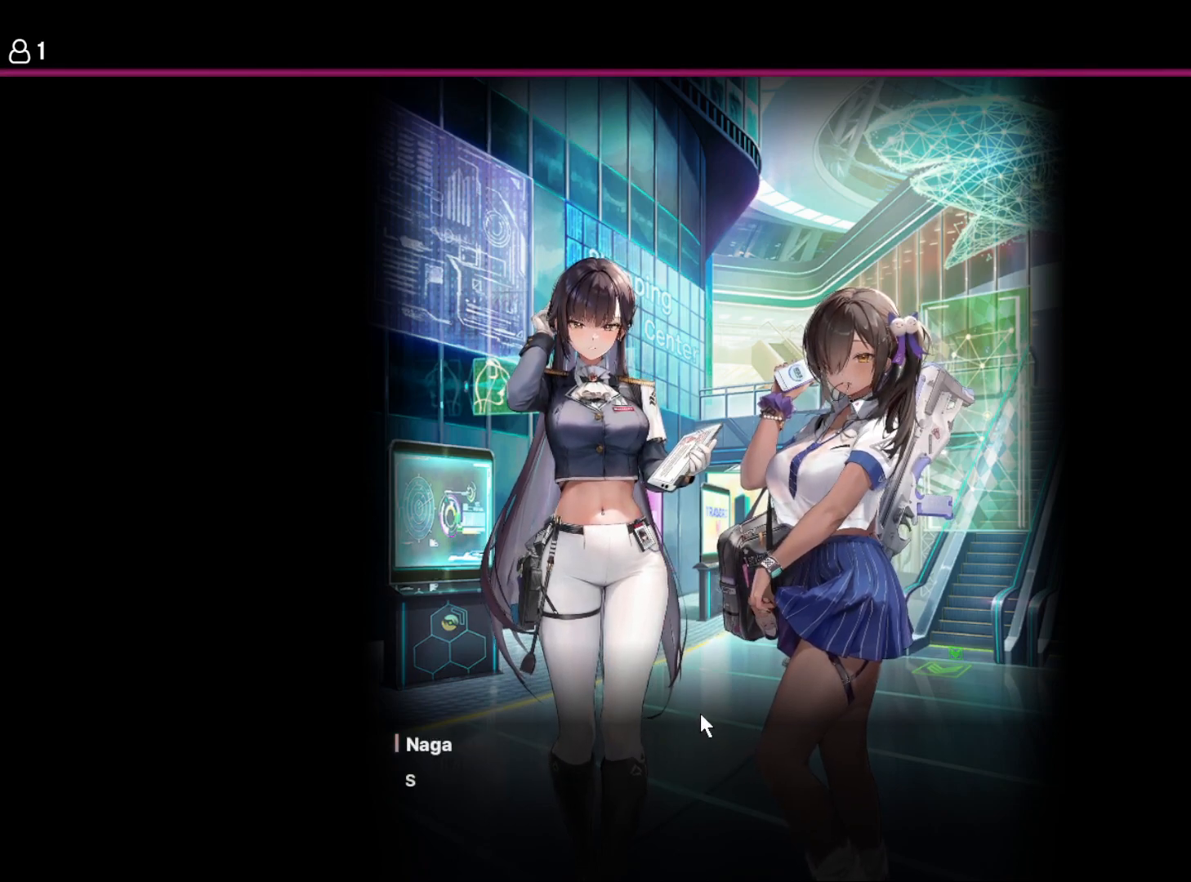
{"keys": [], "events": [[217, "space", "down"], [300, "space", "up"]]}
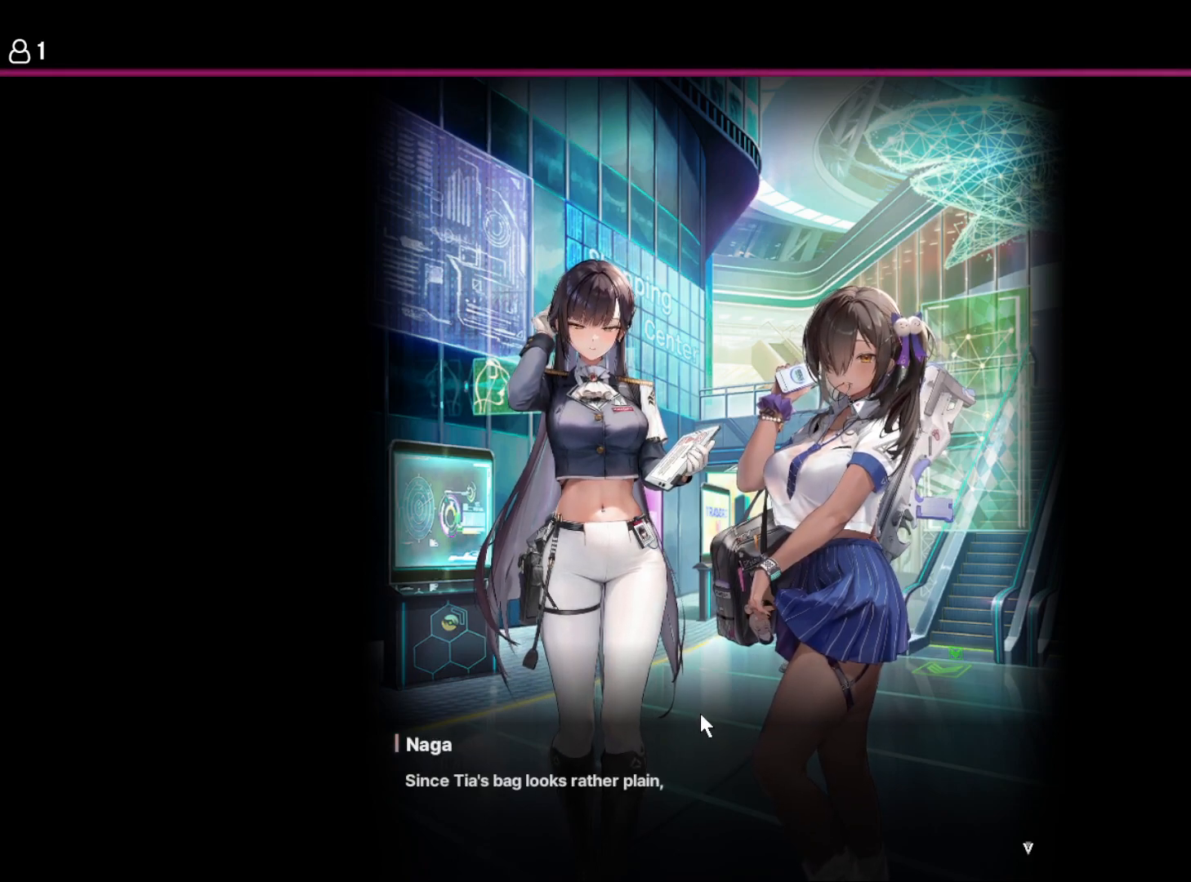
{"keys": [], "events": []}
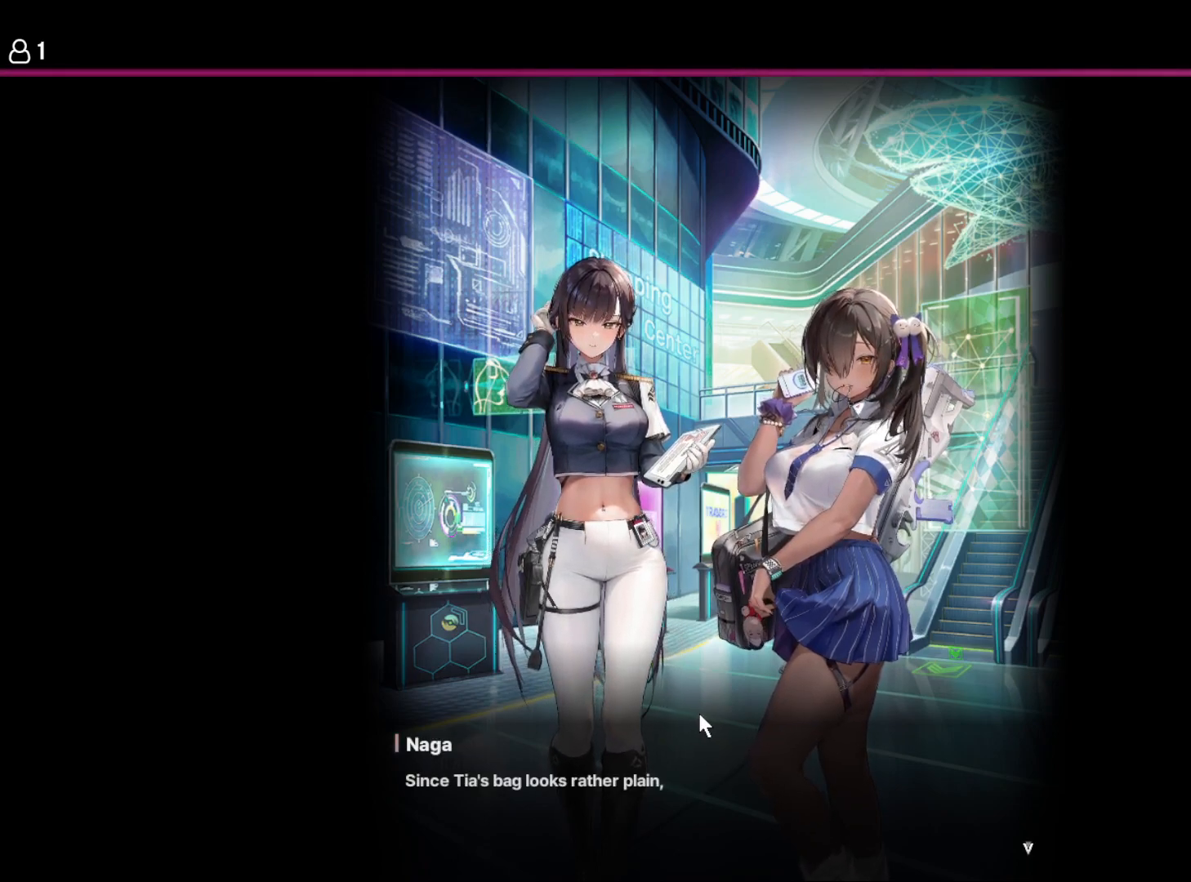
{"keys": [], "events": []}
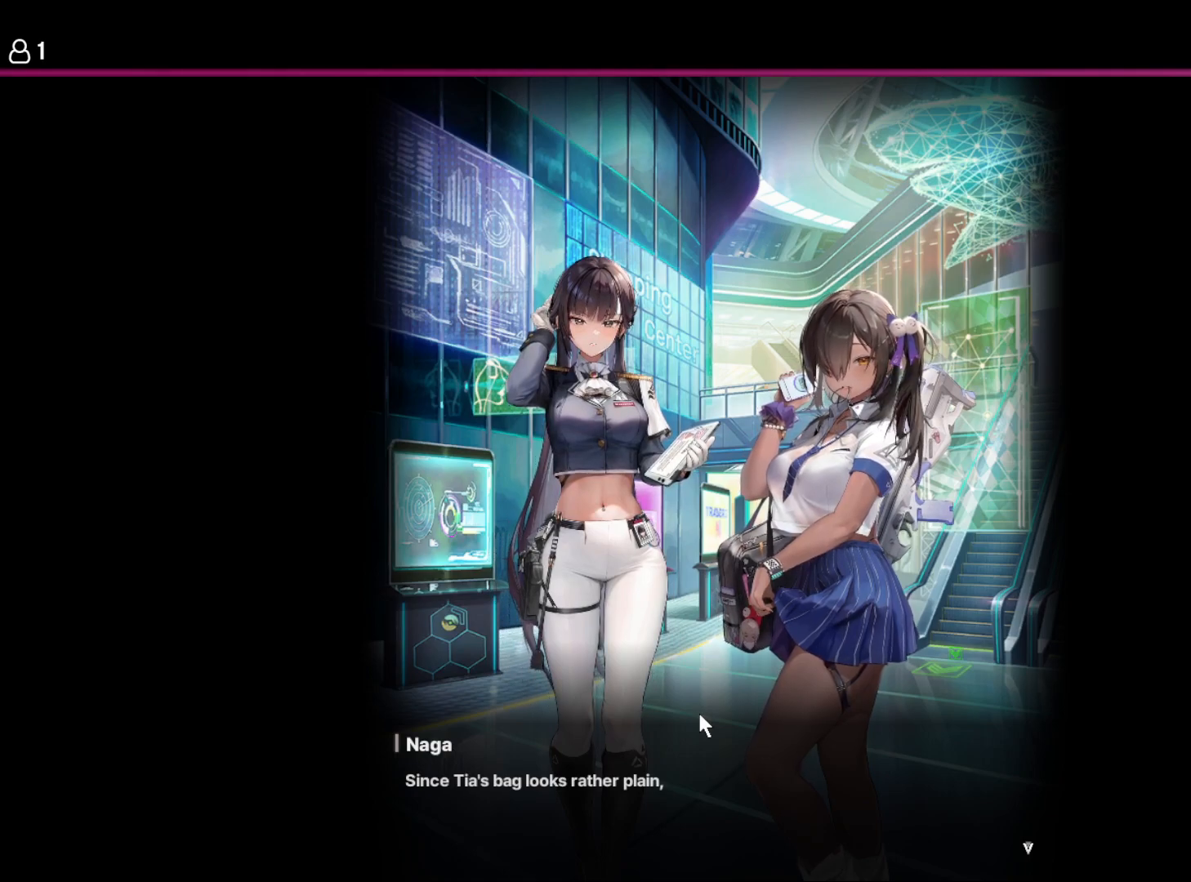
{"keys": [], "events": []}
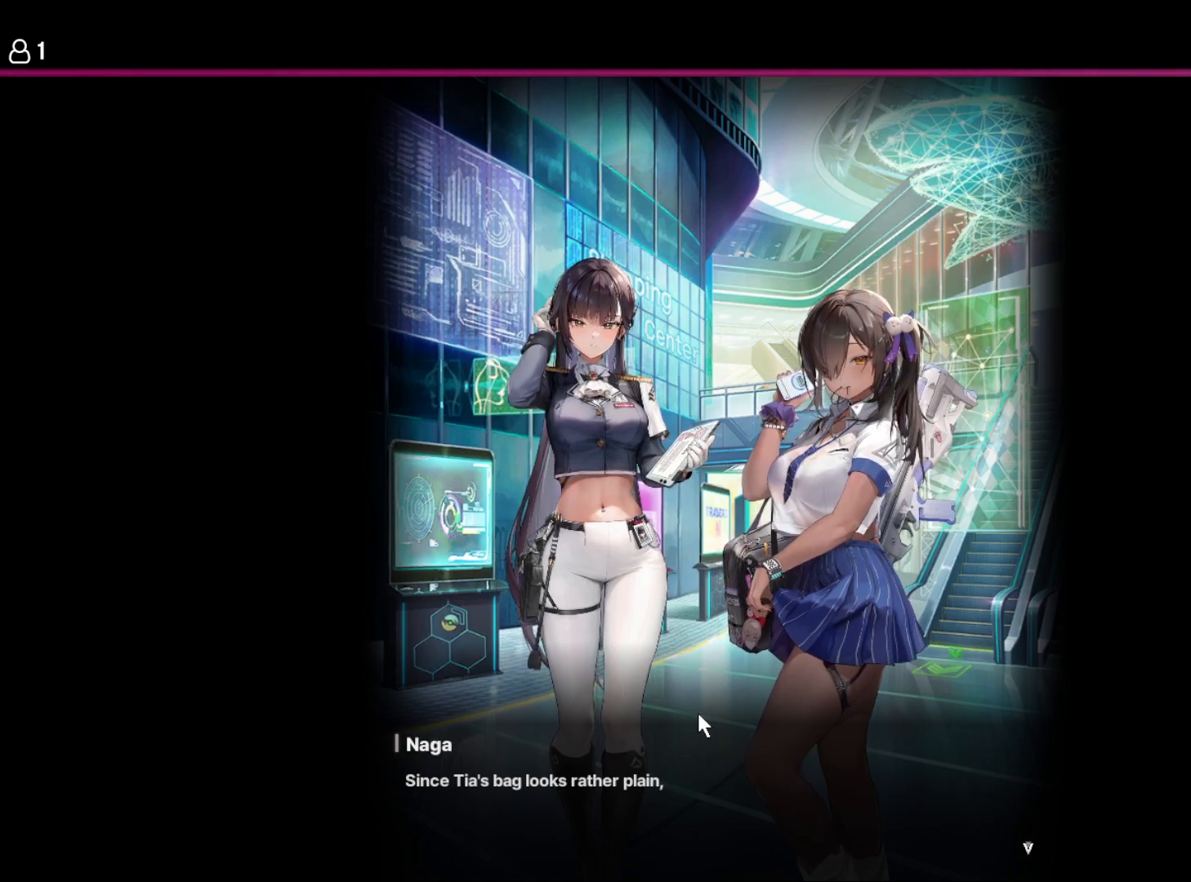
{"keys": [], "events": []}
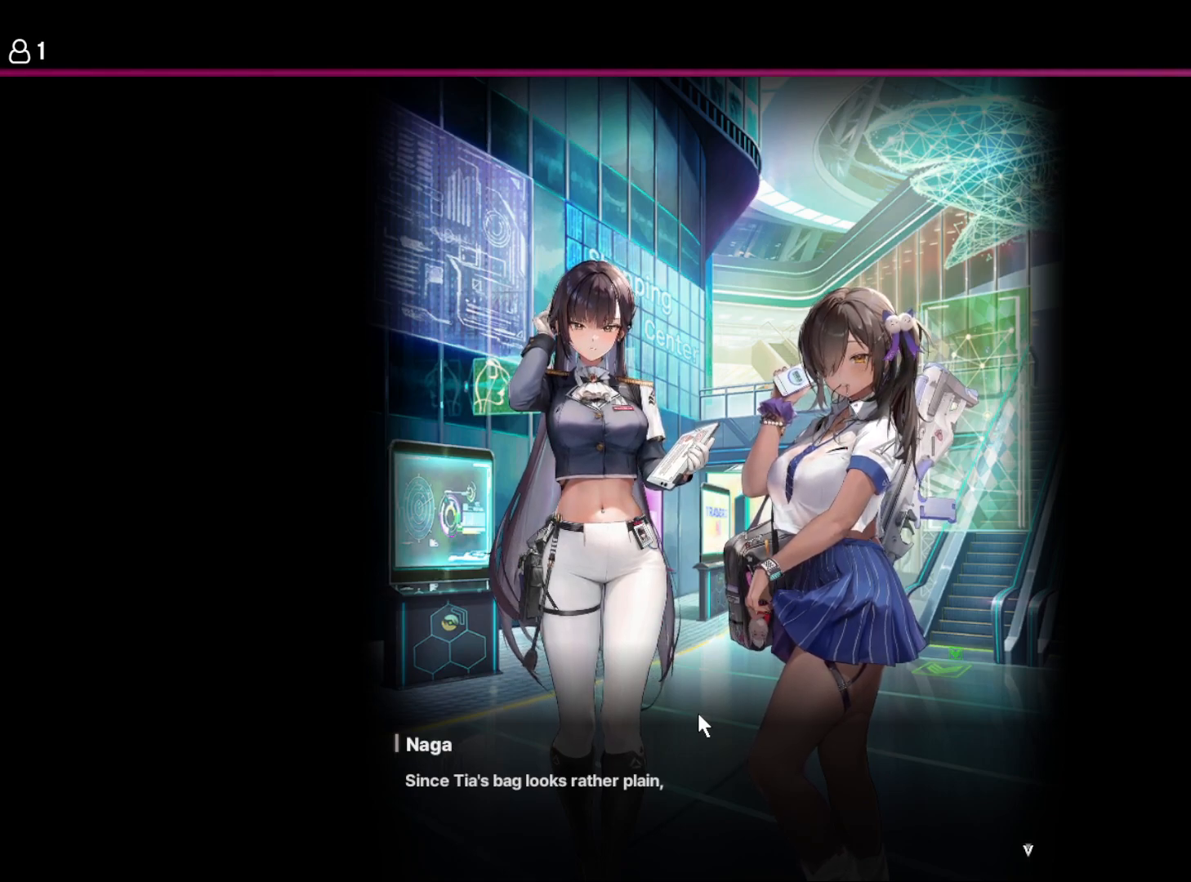
{"keys": [], "events": [[100, "space", "down"], [217, "space", "up"], [317, "space", "down"], [400, "space", "up"]]}
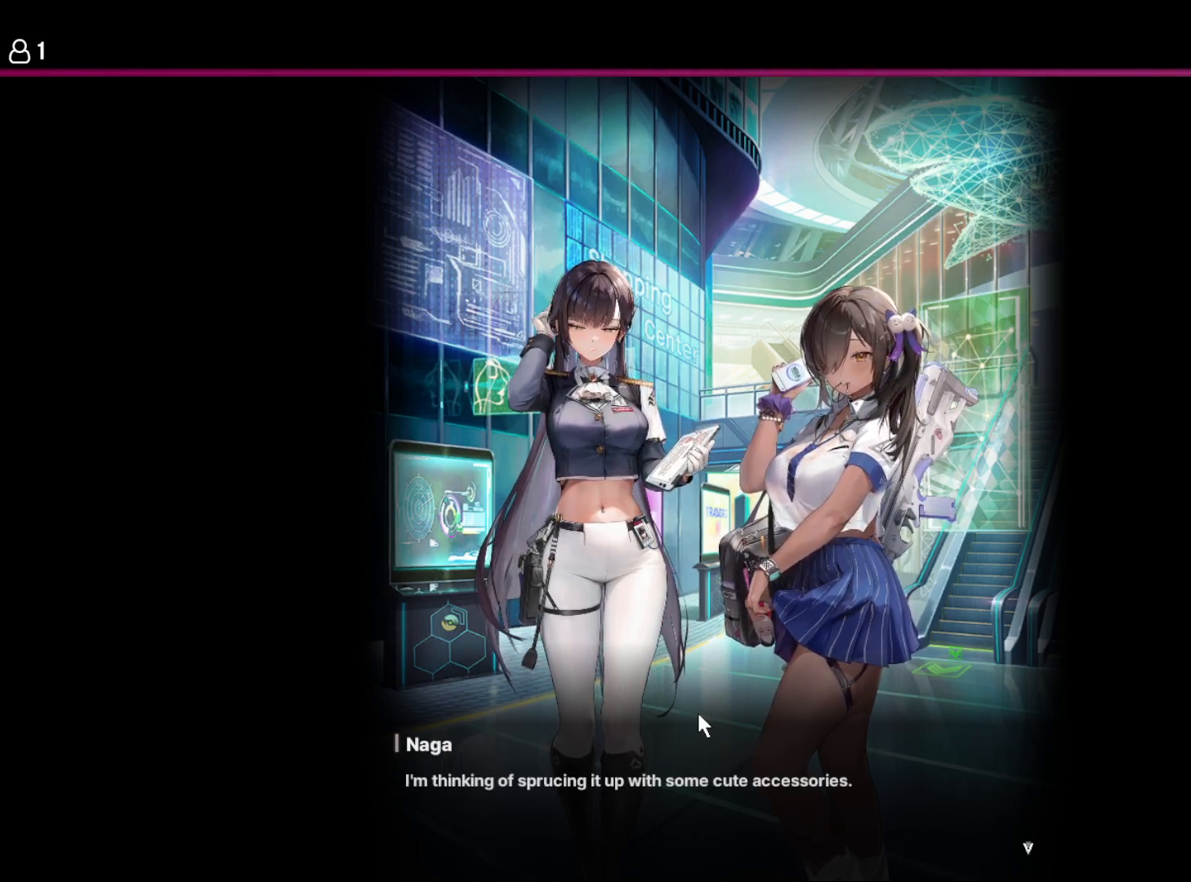
{"keys": [], "events": []}
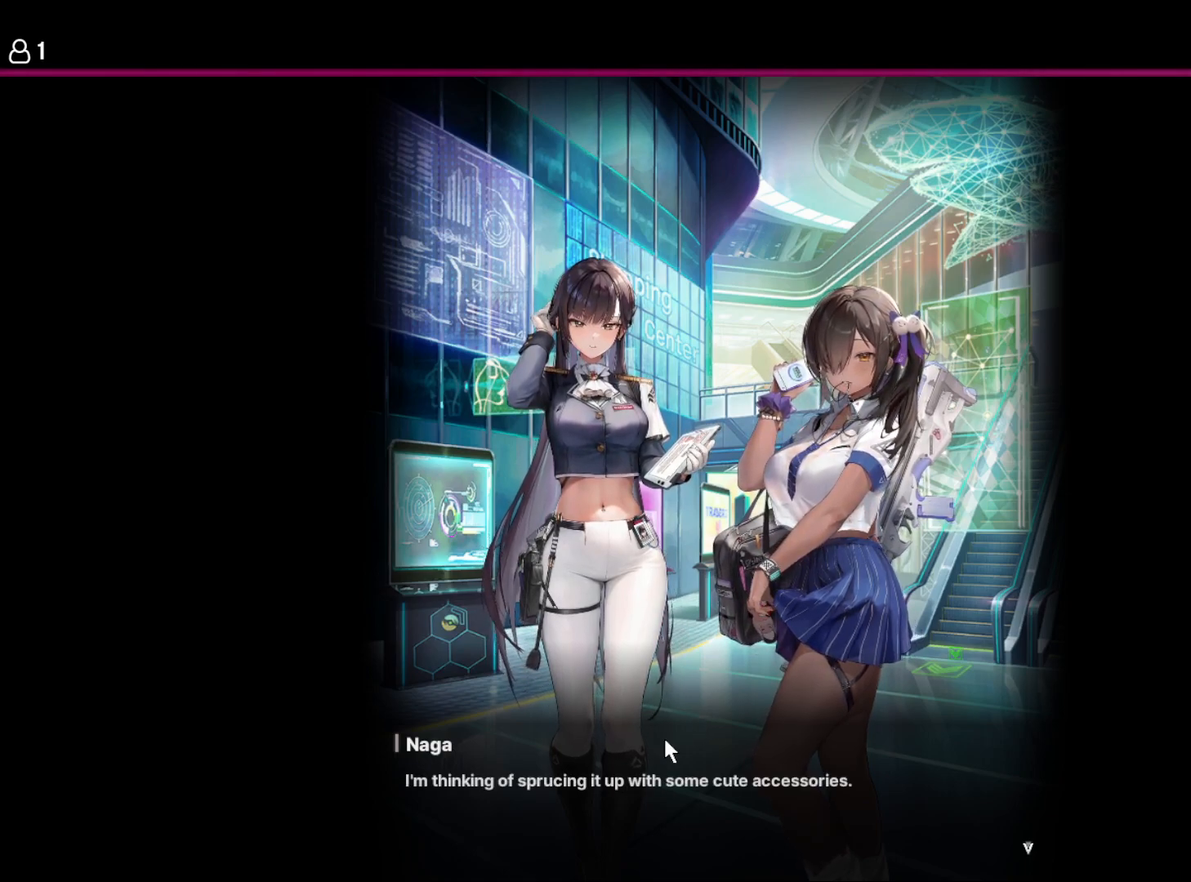
{"keys": [], "events": []}
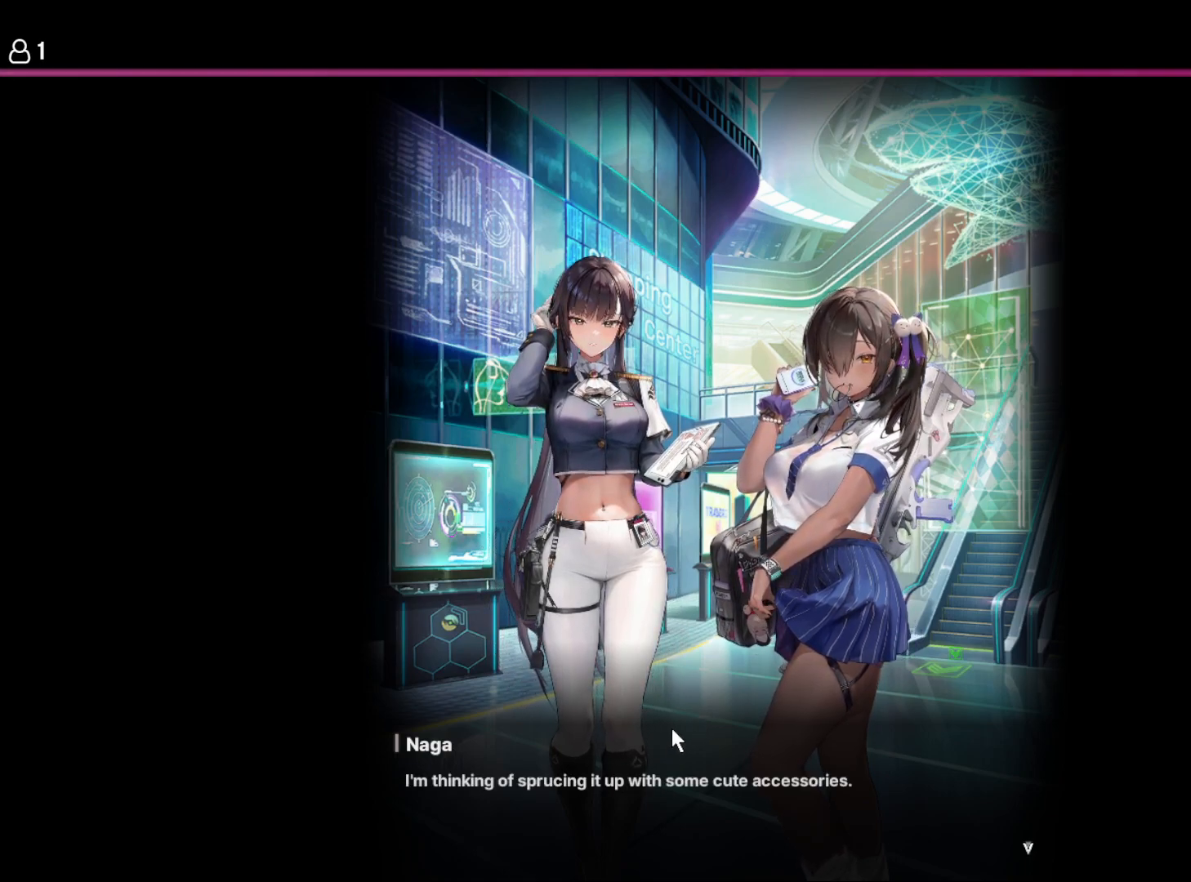
{"keys": [], "events": []}
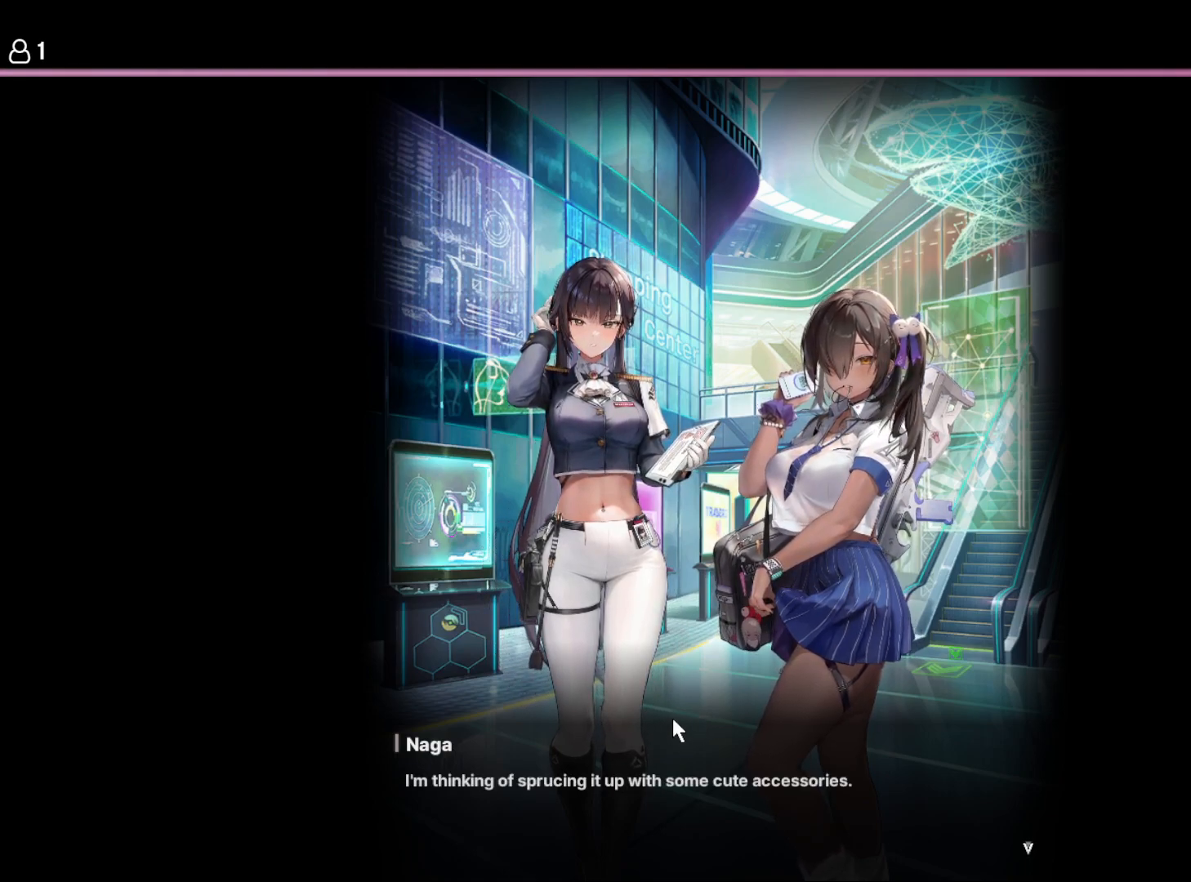
{"keys": [], "events": []}
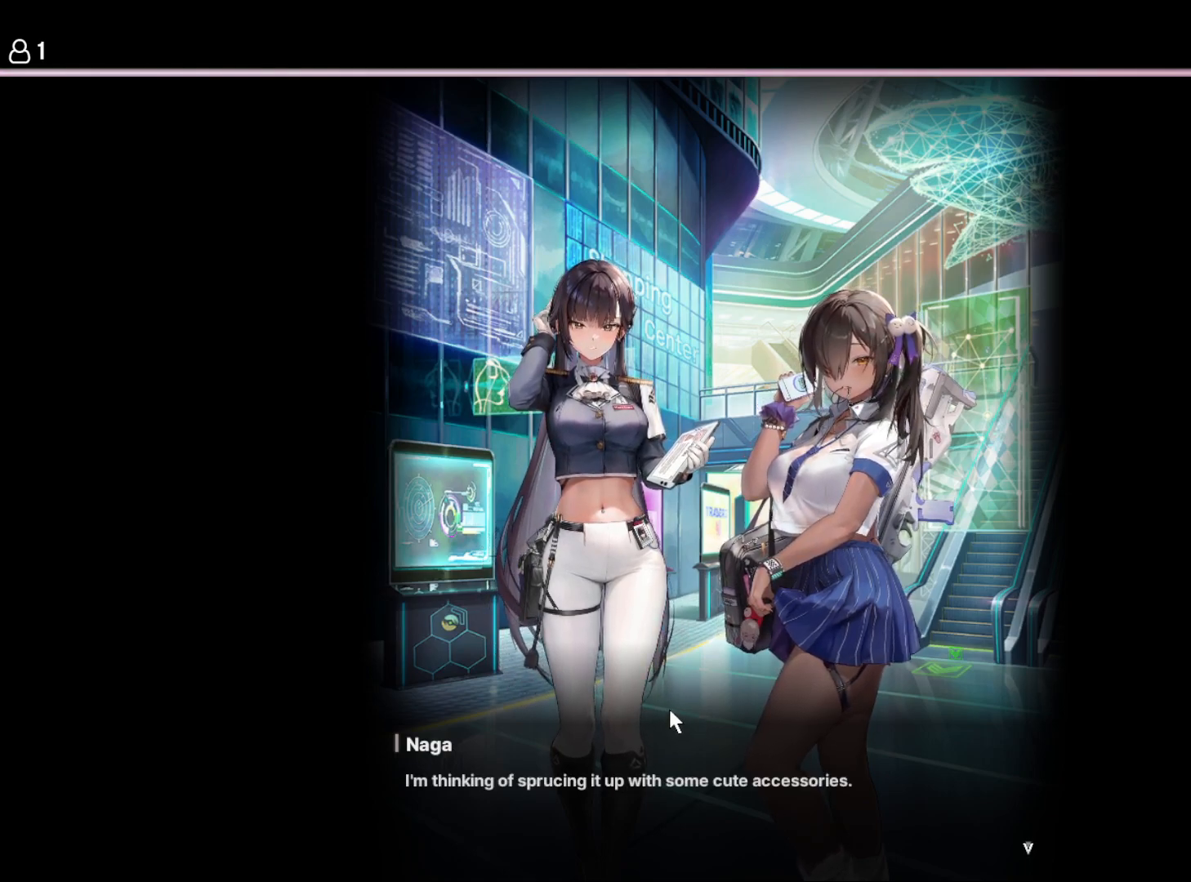
{"keys": [], "events": []}
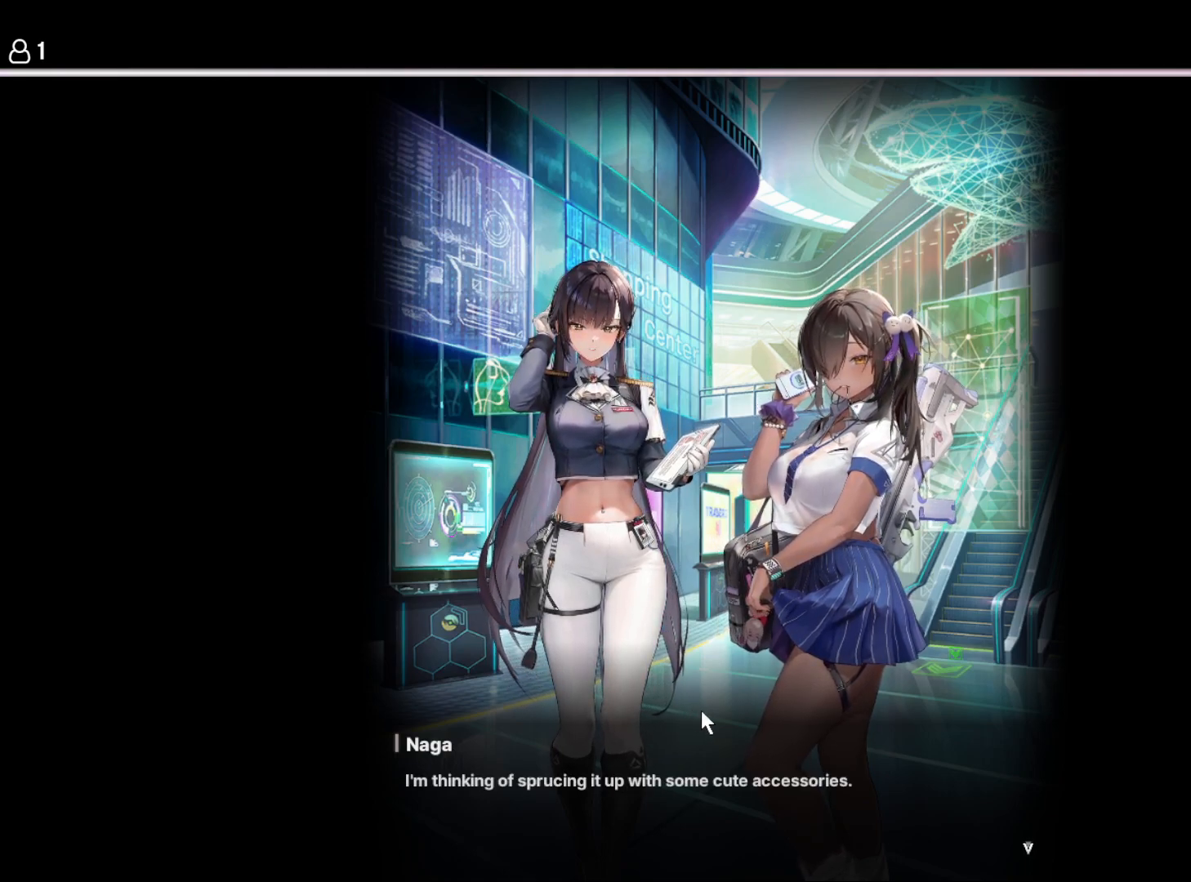
{"keys": [], "events": []}
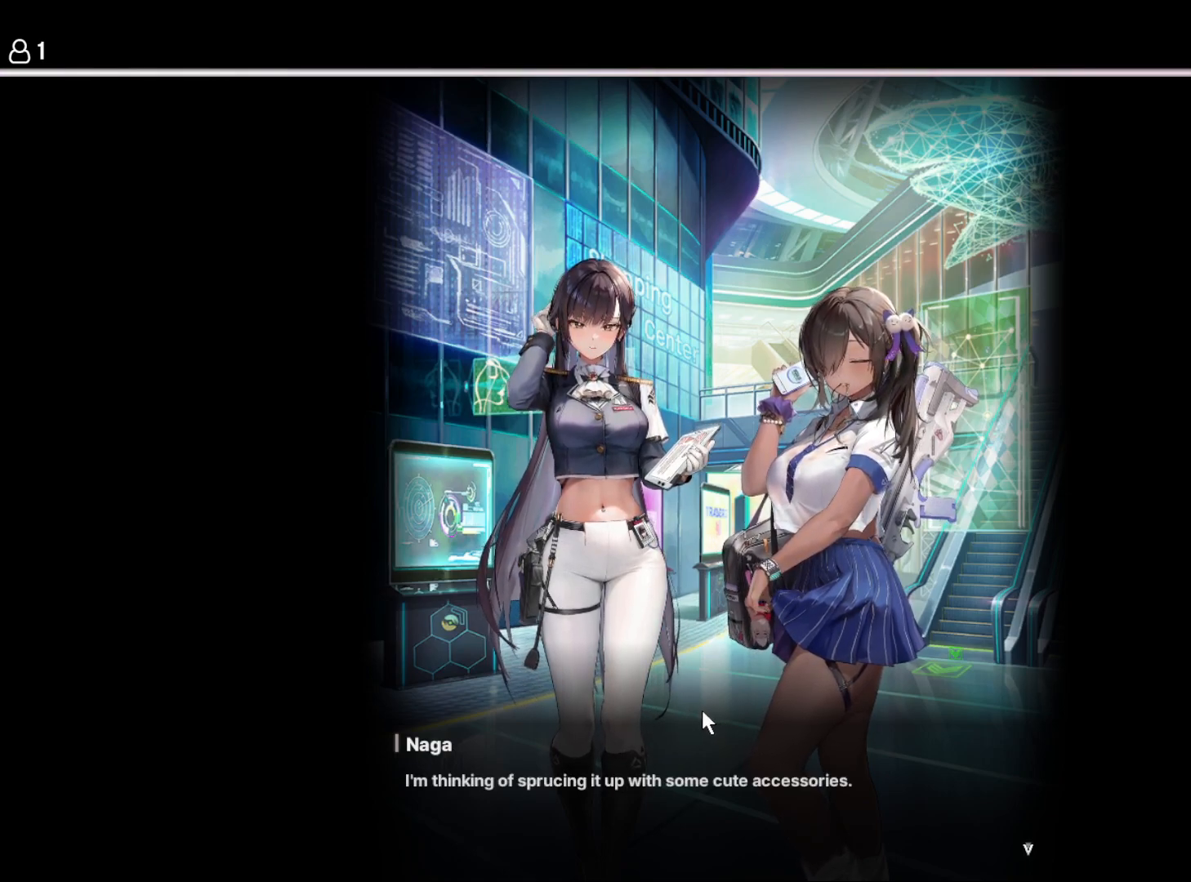
{"keys": [], "events": []}